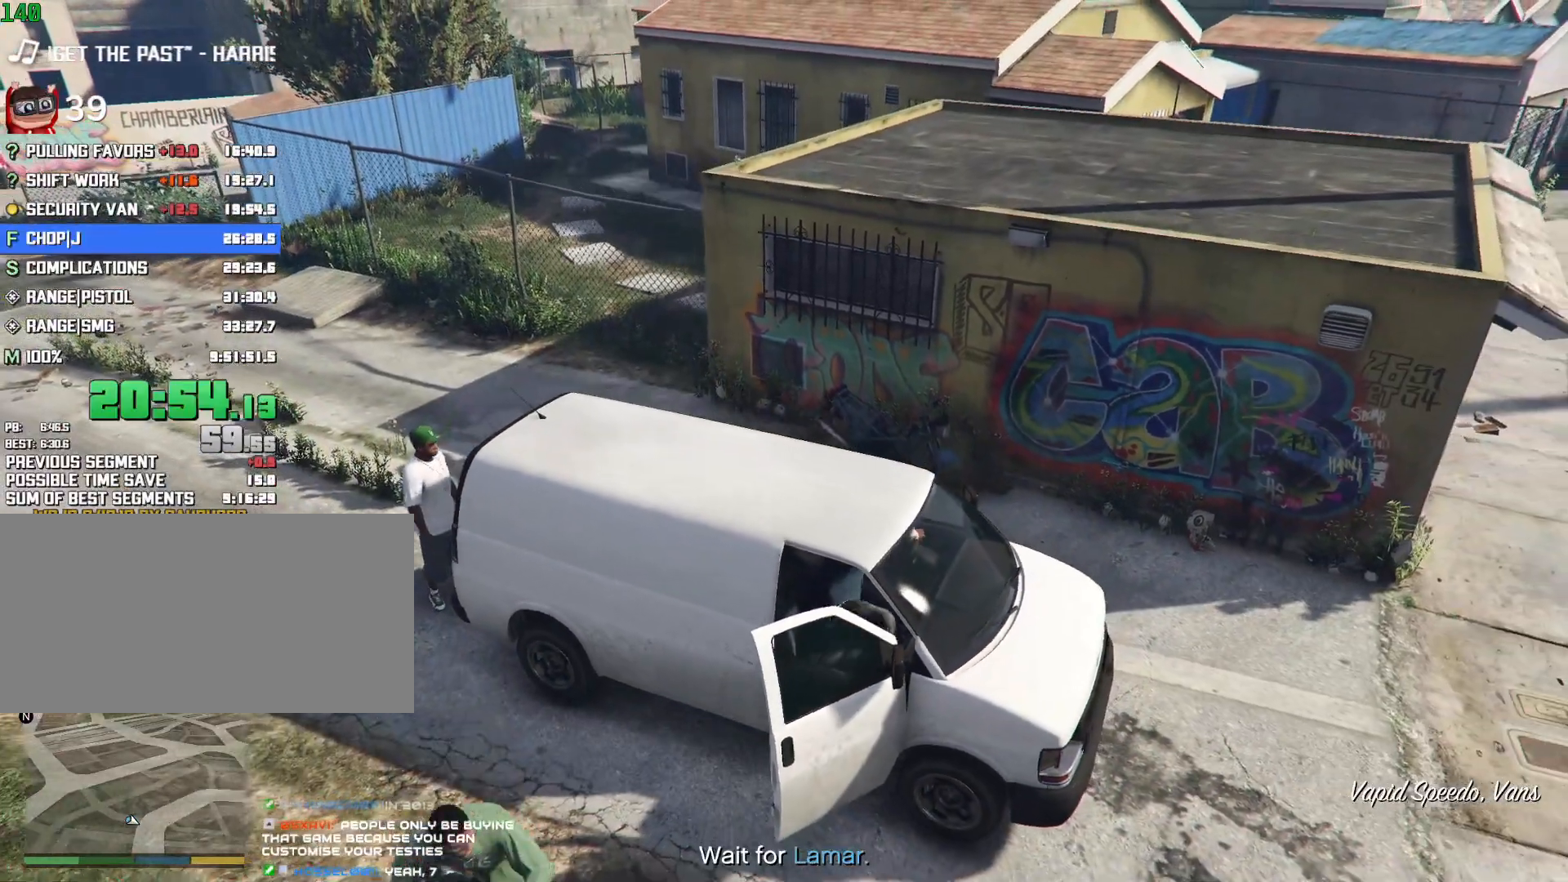
Gameplay with keyboard and mouse; each line is a JSON object with the keys and mouse buttons held at the frame after it. "events" lists presses ("down") and releases ("up") of "0", "1", "2", "3", "4", "5", "6", "7", "8", "a", "alt", "c", "caps_lock", "ctrl", "d", "e", "escape", "f", "f5", "f6", "f7", "g", "h", "p", "q", "r", "return", "s", "shift", "space", "tab", "v", "w", "x", "z", "mouse_left", "mouse_middle", "mouse_right", "mouse_mb4", "mouse_mb5", "mouse_wheel_up" and "mouse_wheel_down" between this image and that frame as [ms after this image, input, new state], when the widget could be followed in between. "mouse_left", "mouse_middle", "mouse_right", "mouse_mb4", "mouse_mb5", "mouse_wheel_up", "mouse_wheel_down" = the "left", "middle", "right", "mb4", "mb5", "wheel_up", "wheel_down" buttons of the "mouse" list. No other keys are recorded. Not read: mouse_move.
{"keys": [], "mouse": [], "events": [[400, "w", "up"], [483, "shift", "up"]]}
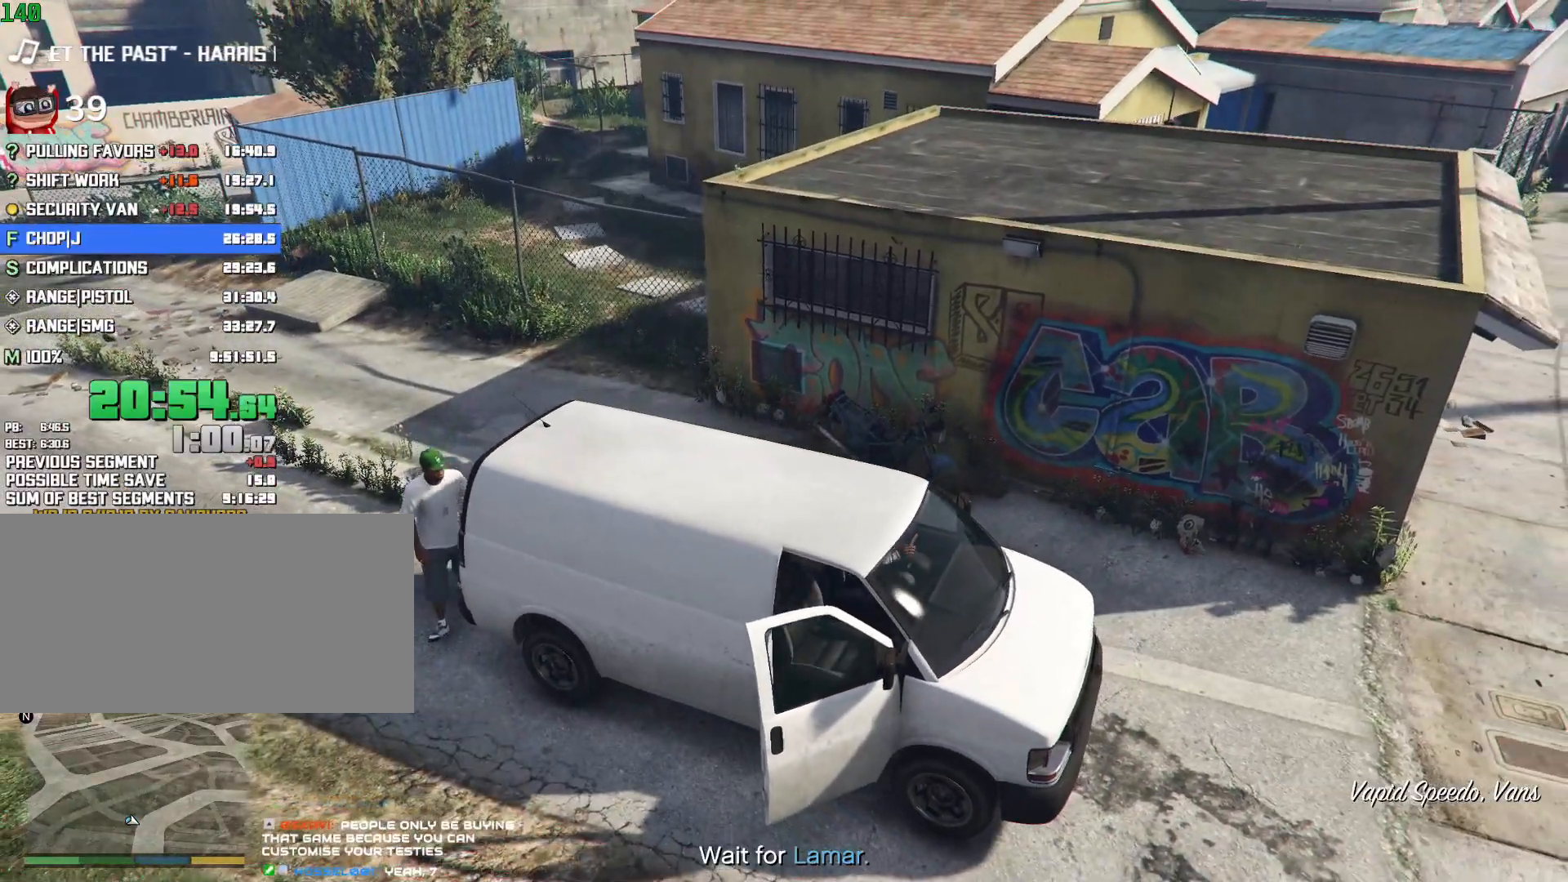
{"keys": [], "mouse": [], "events": []}
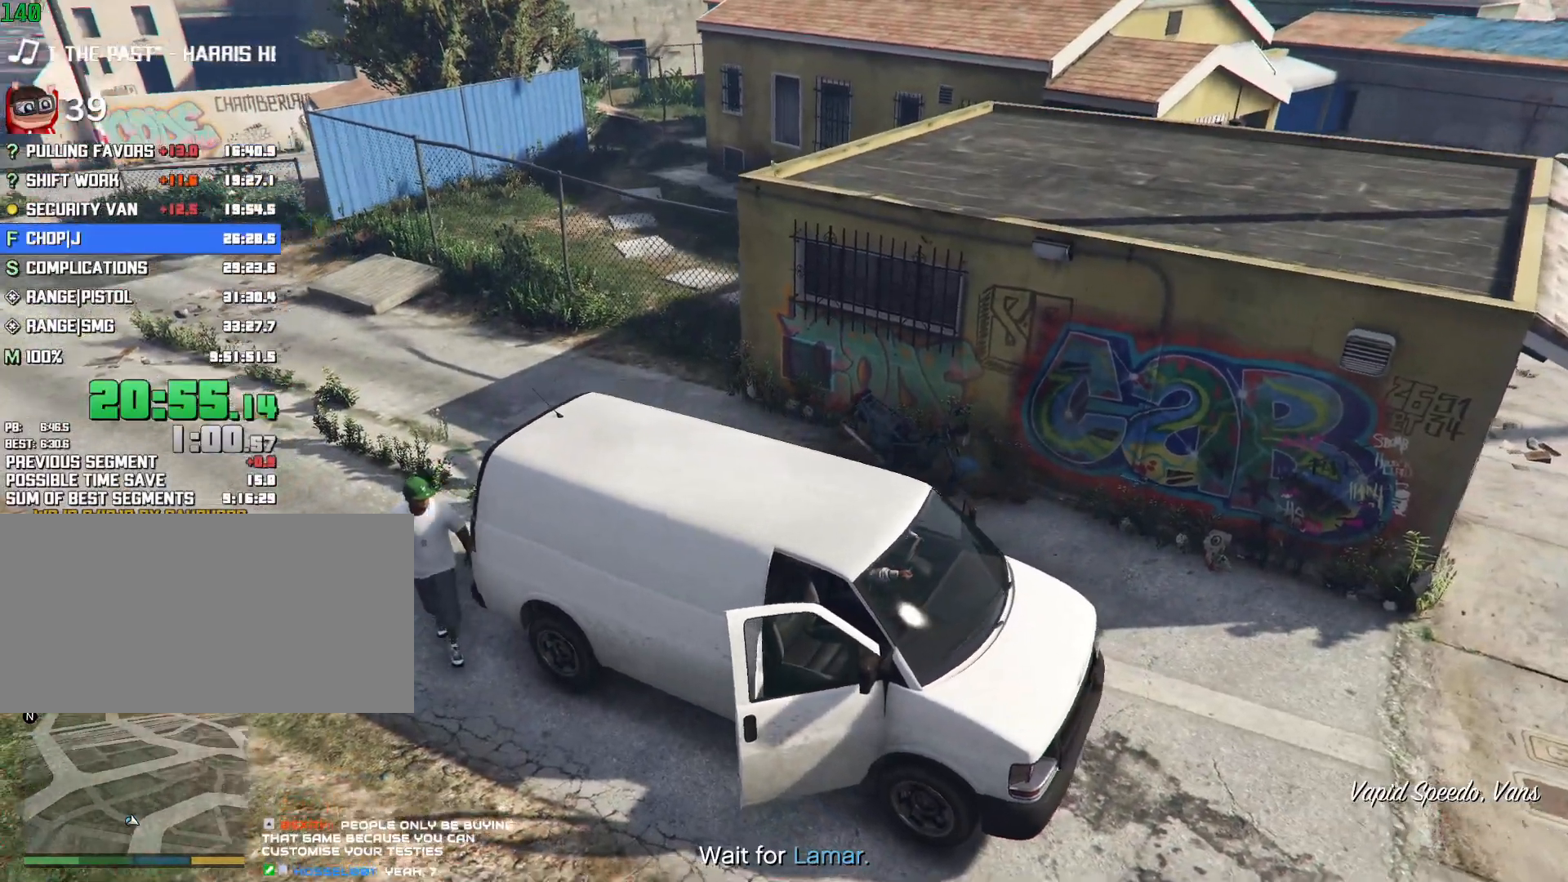
{"keys": [], "mouse": [], "events": [[133, "w", "down"], [417, "w", "up"]]}
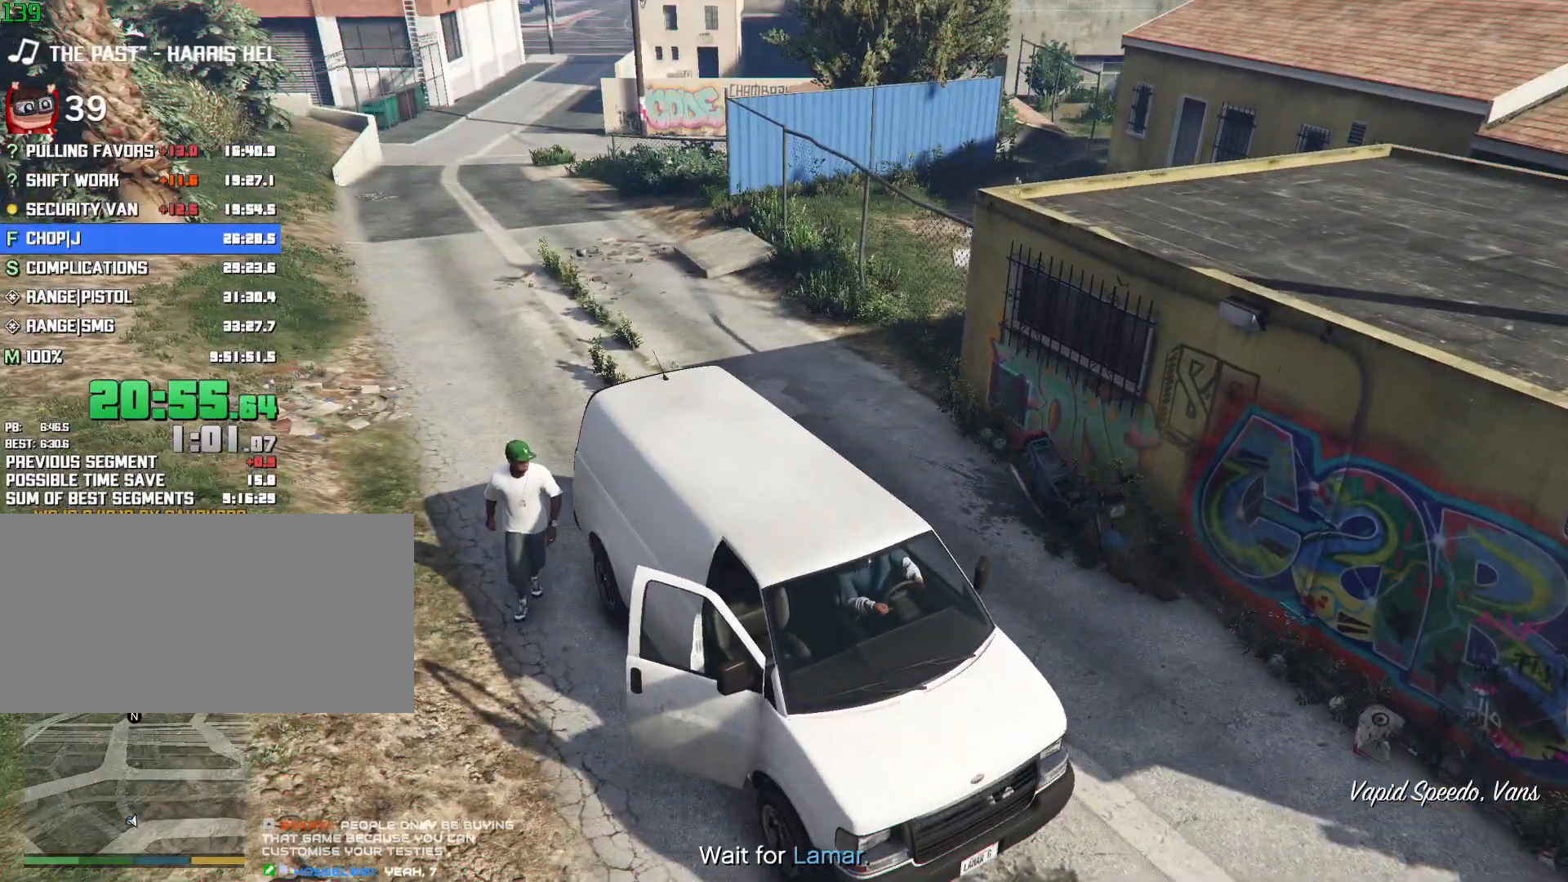
{"keys": ["s"], "mouse": [], "events": [[17, "s", "down"]]}
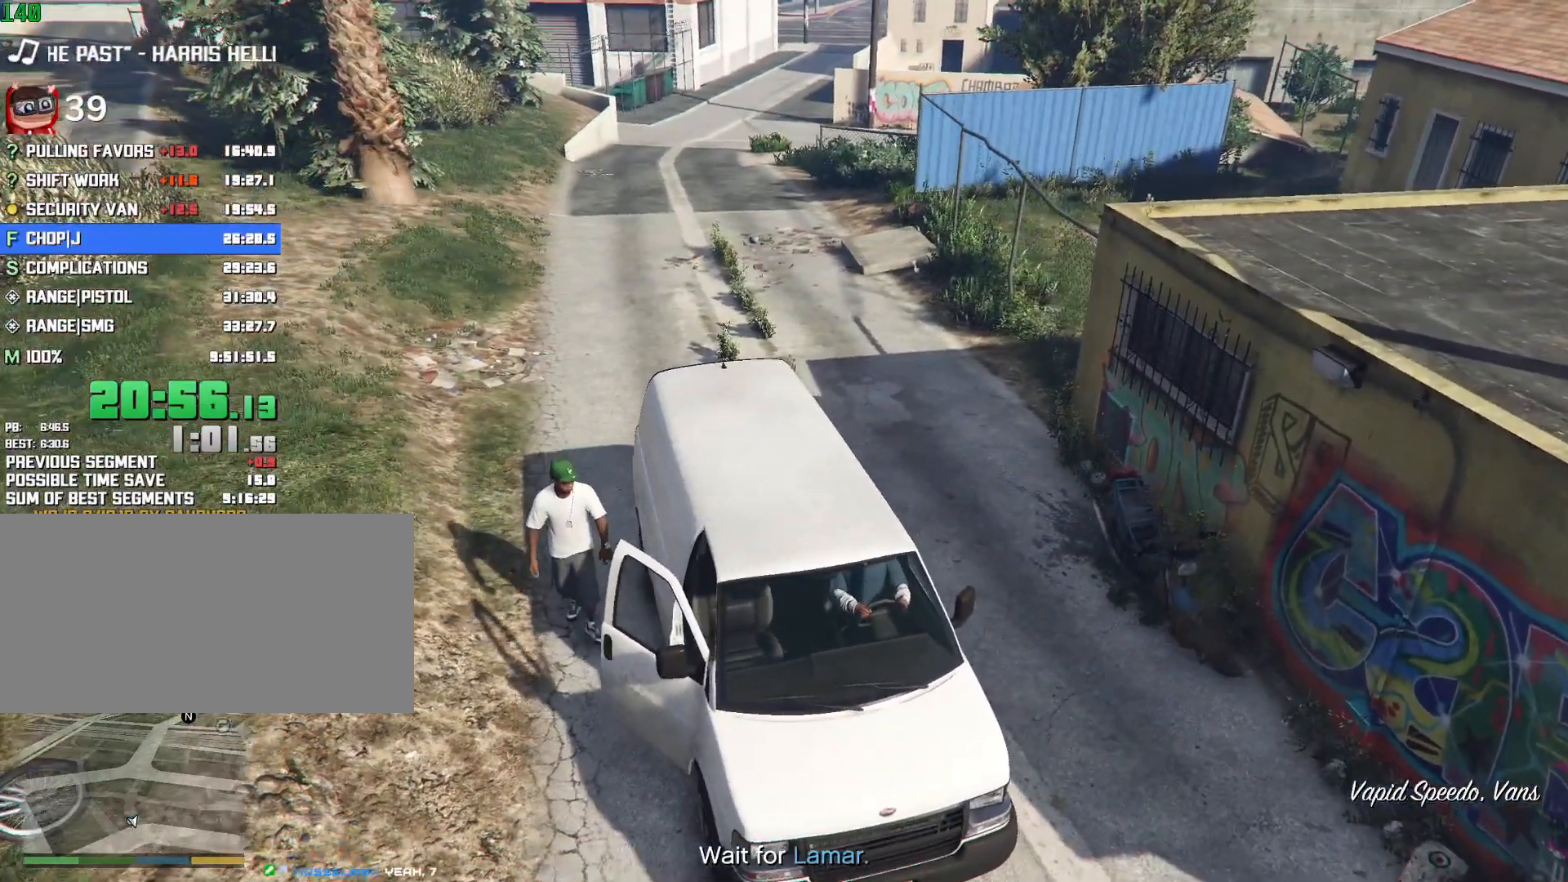
{"keys": [], "mouse": [], "events": [[217, "s", "up"]]}
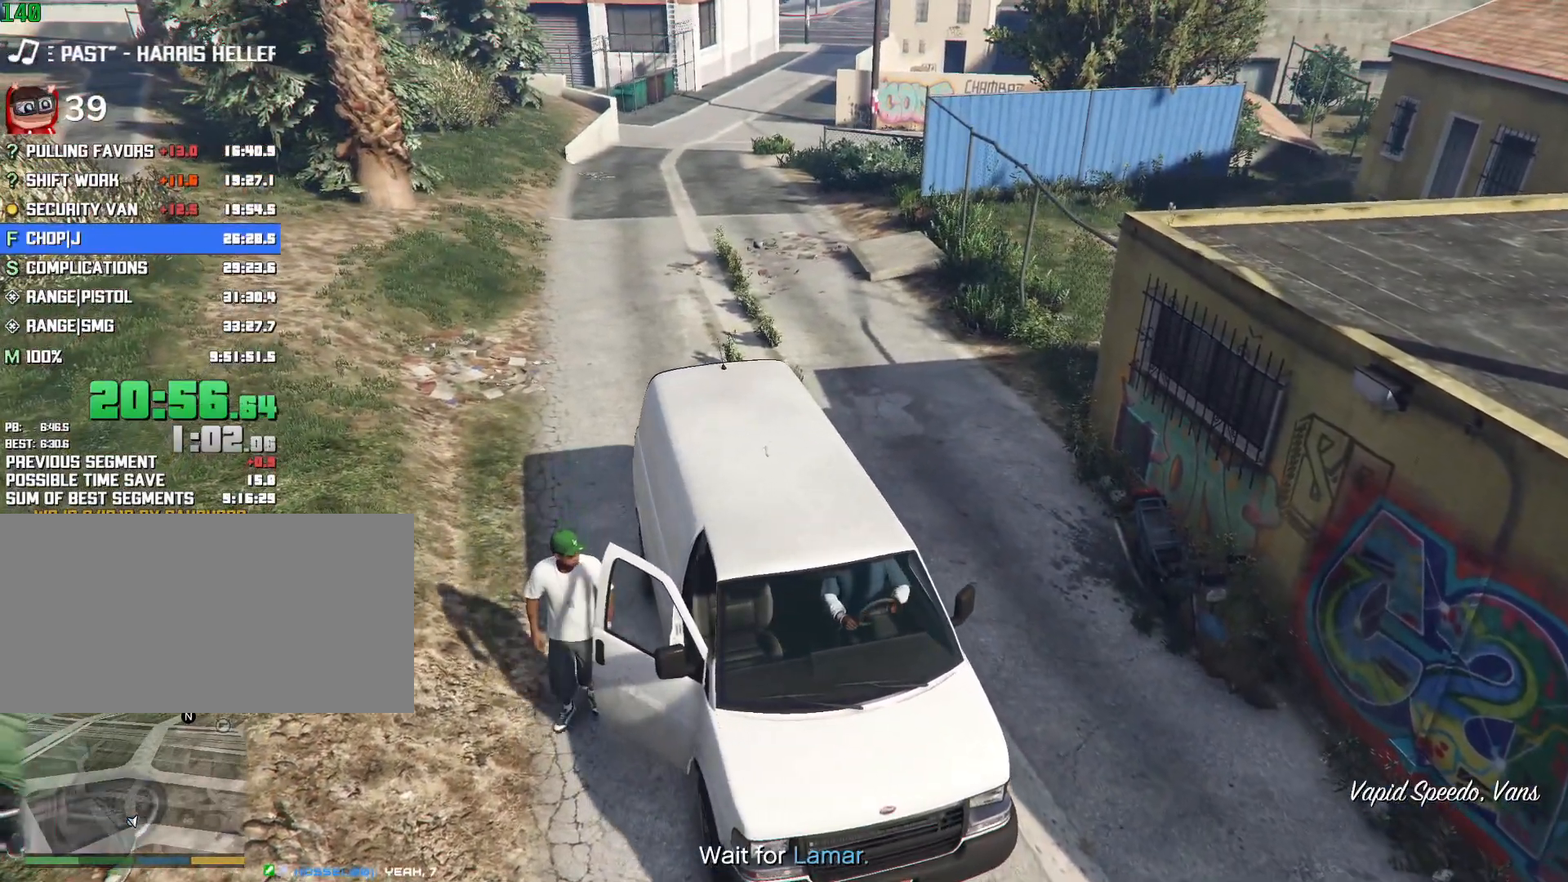
{"keys": [], "mouse": [], "events": []}
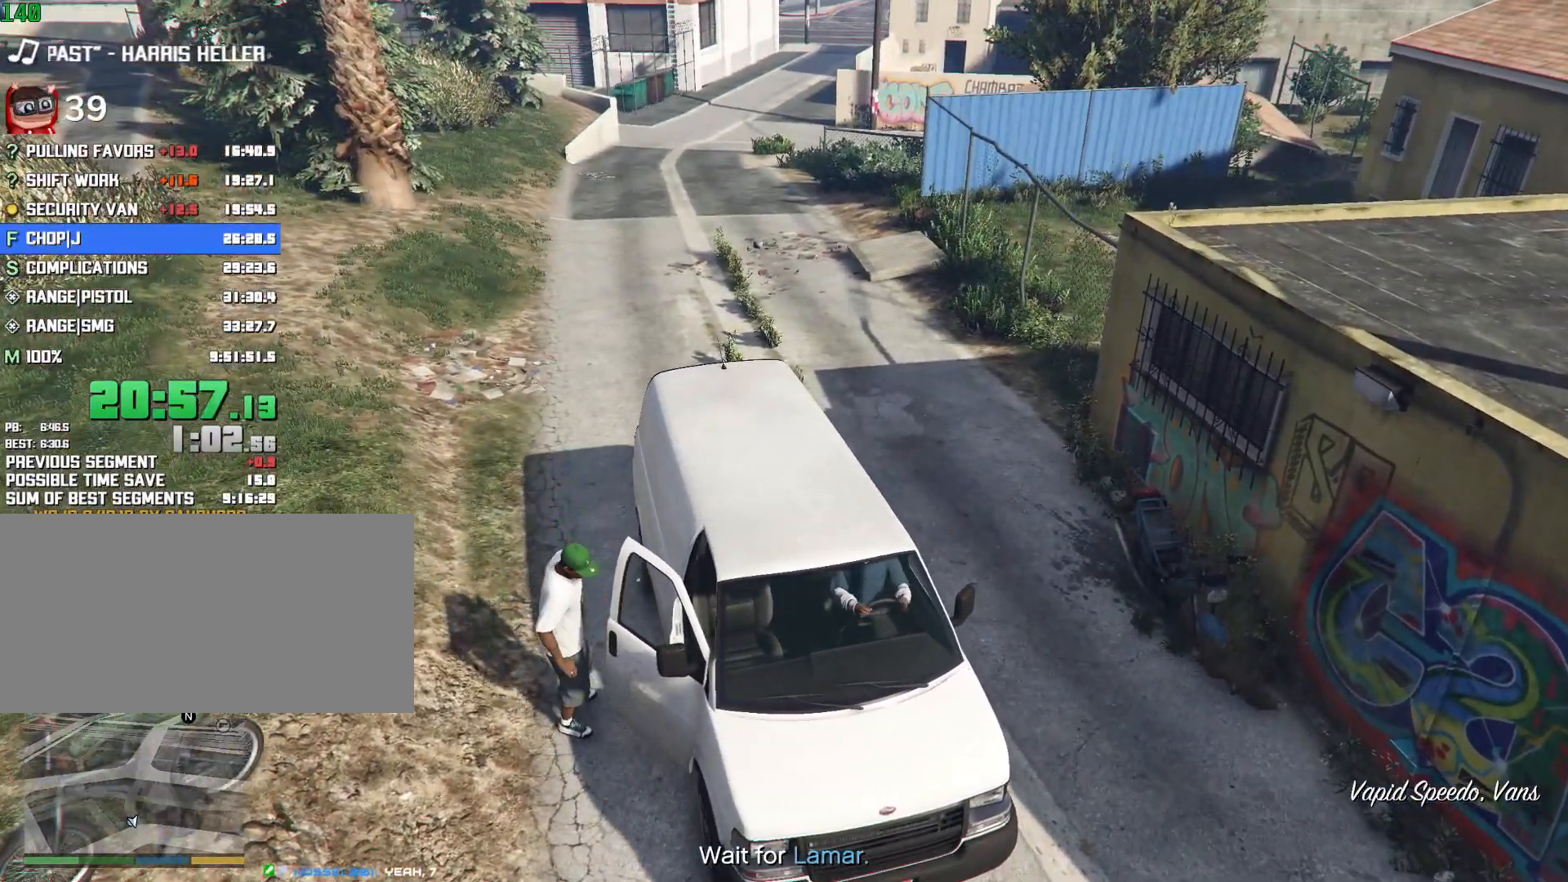
{"keys": [], "mouse": [], "events": []}
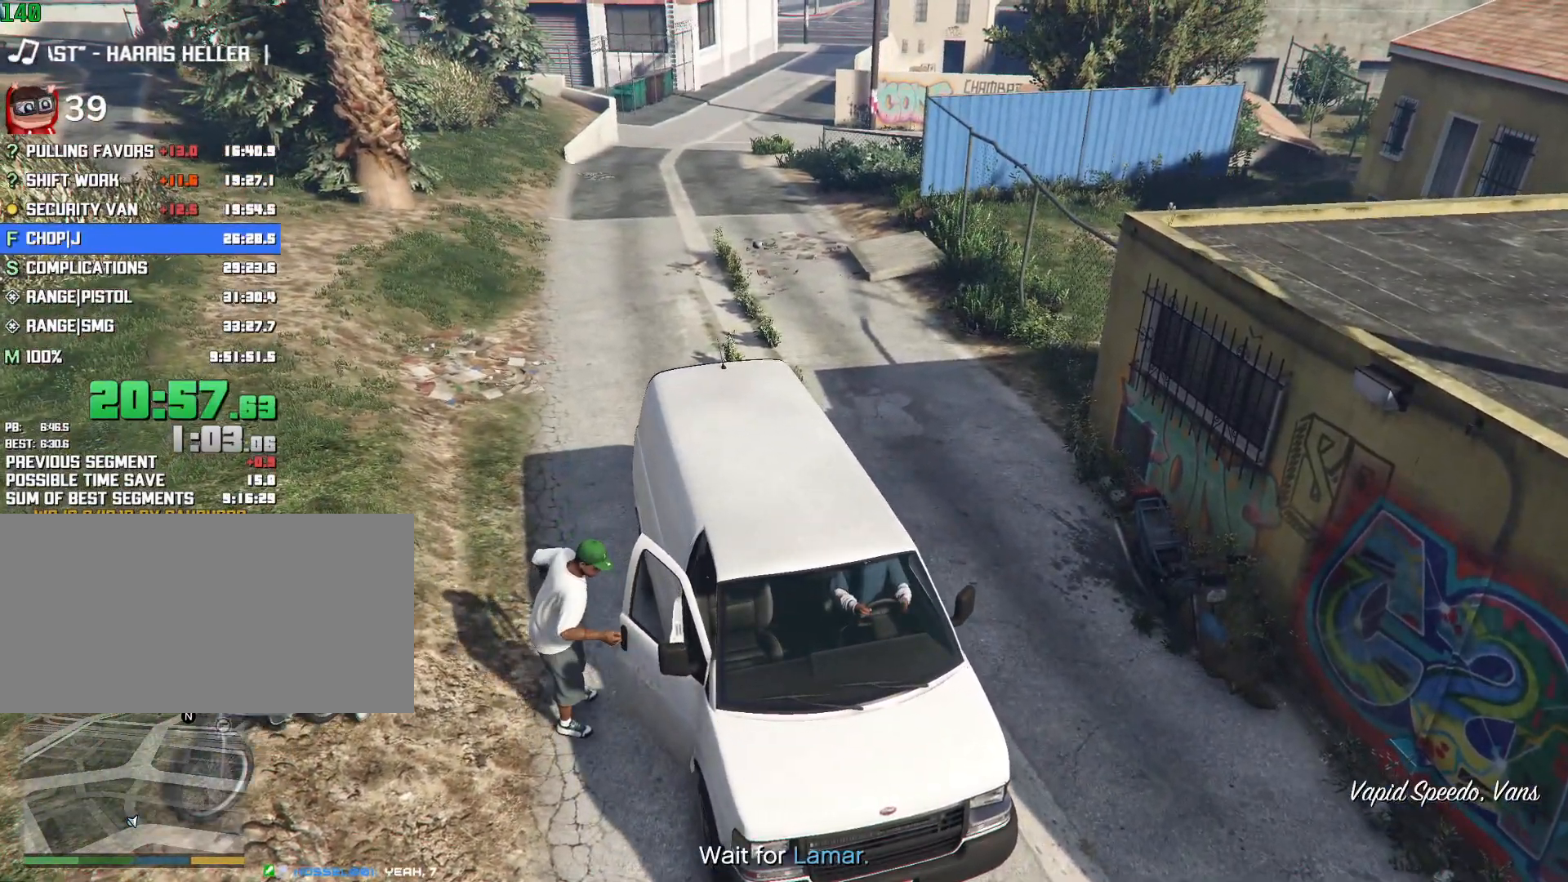
{"keys": ["s"], "mouse": [], "events": [[350, "s", "down"]]}
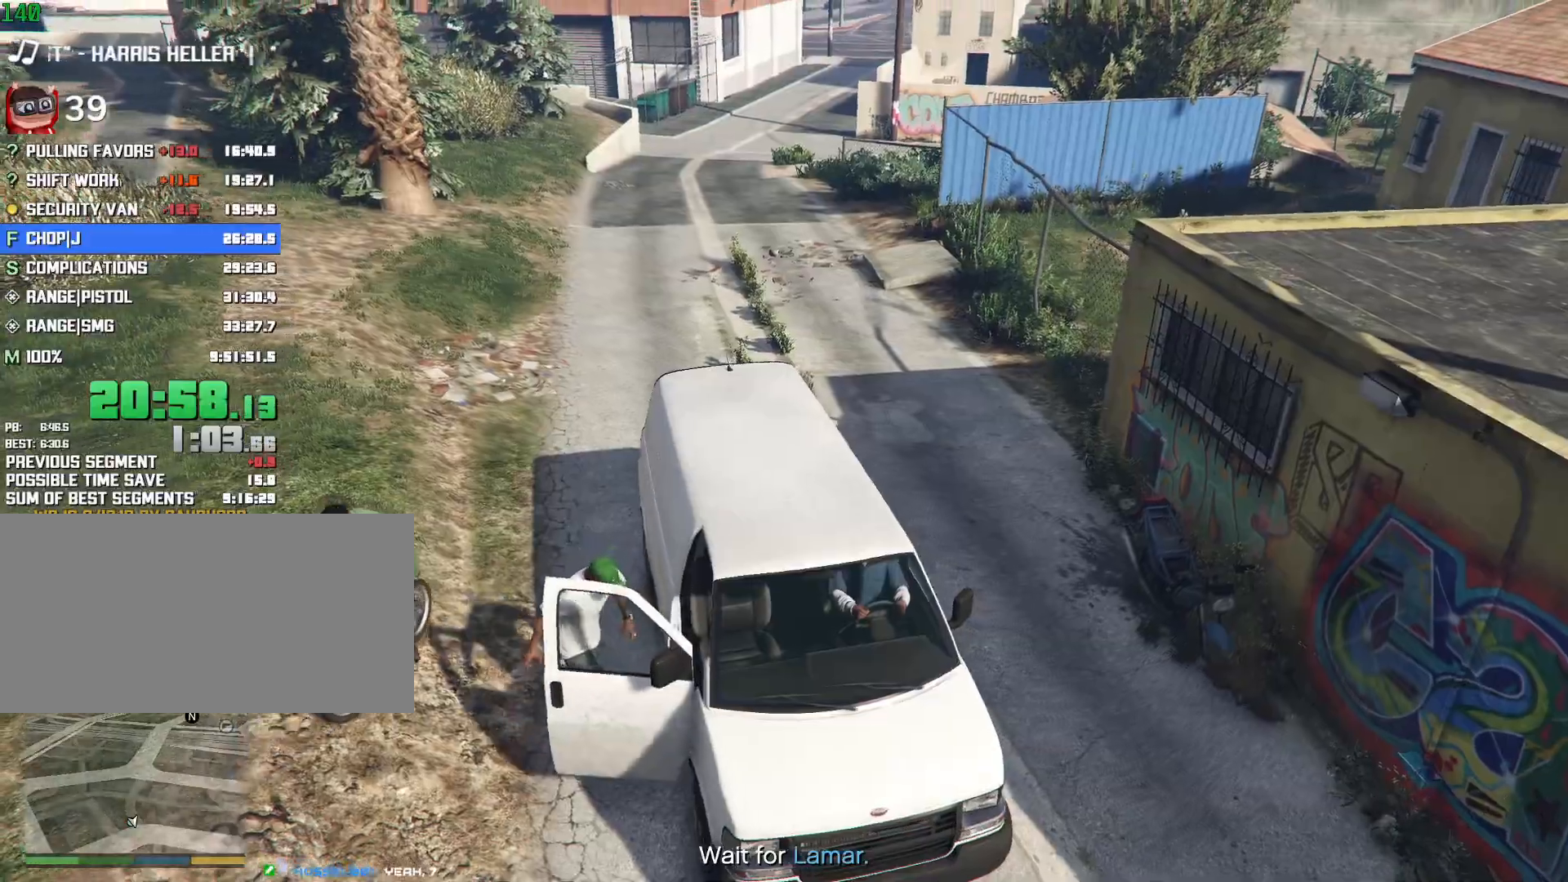
{"keys": ["s"], "mouse": [], "events": []}
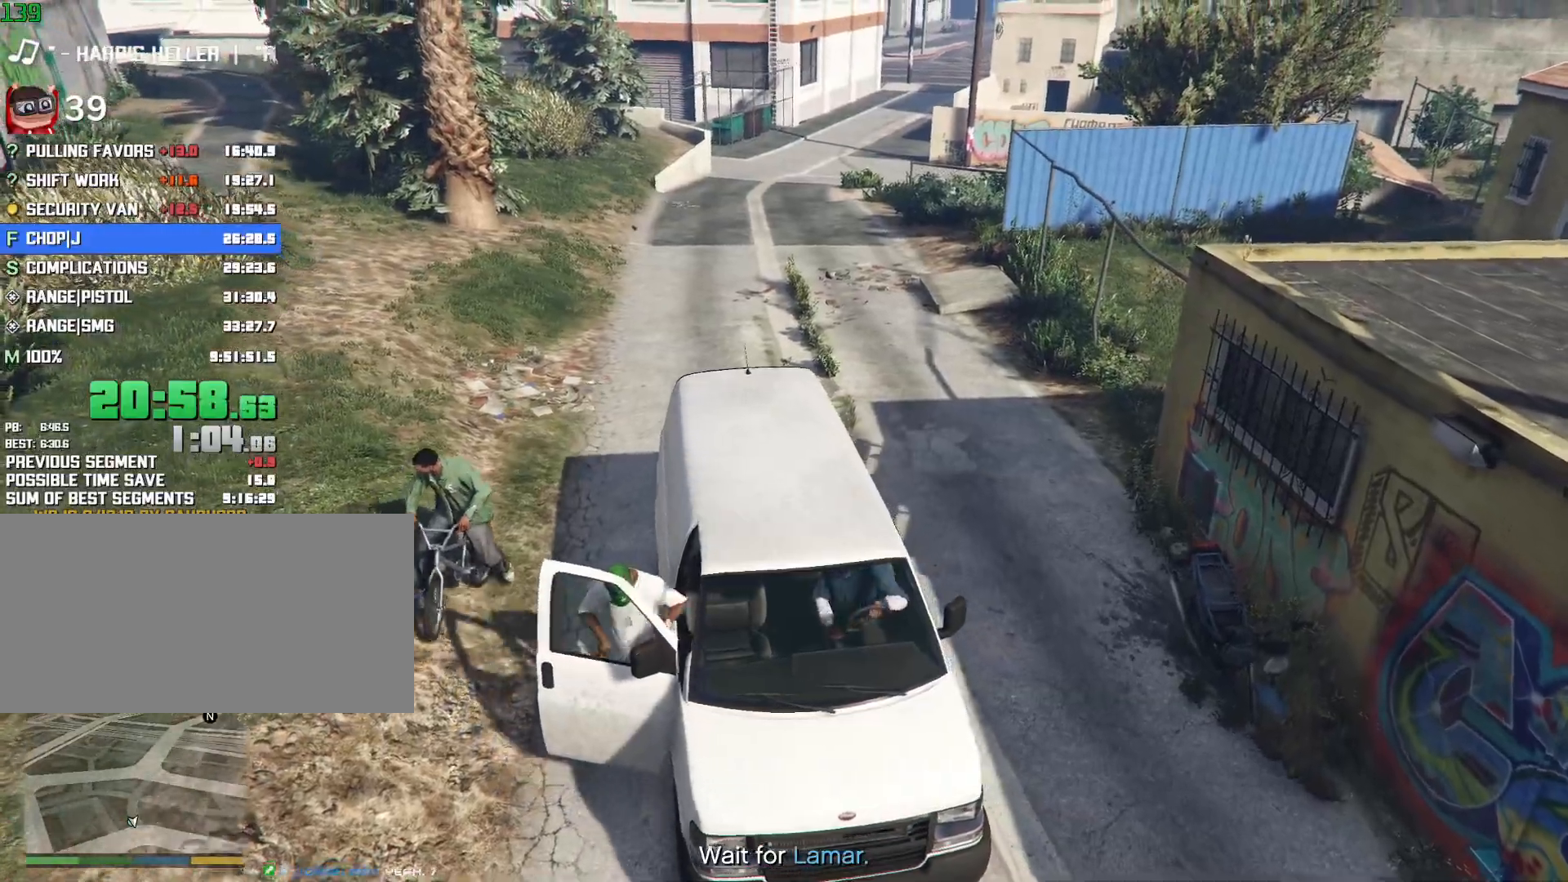
{"keys": ["caps_lock", "s"], "mouse": [], "events": [[433, "caps_lock", "down"]]}
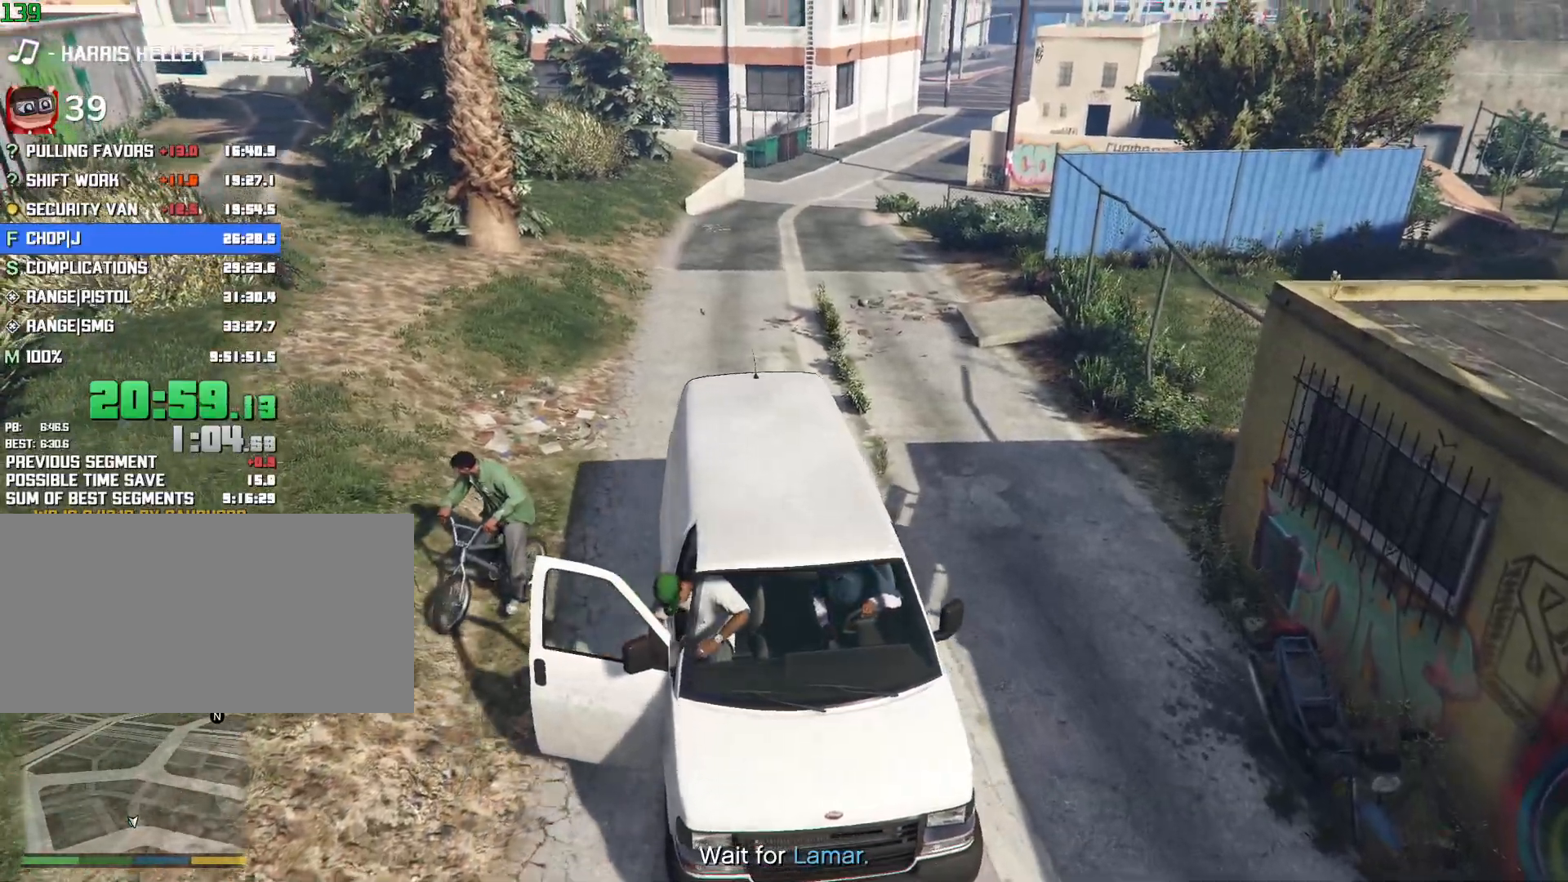
{"keys": ["s"], "mouse": [], "events": [[33, "caps_lock", "up"], [83, "caps_lock", "down"], [217, "caps_lock", "up"]]}
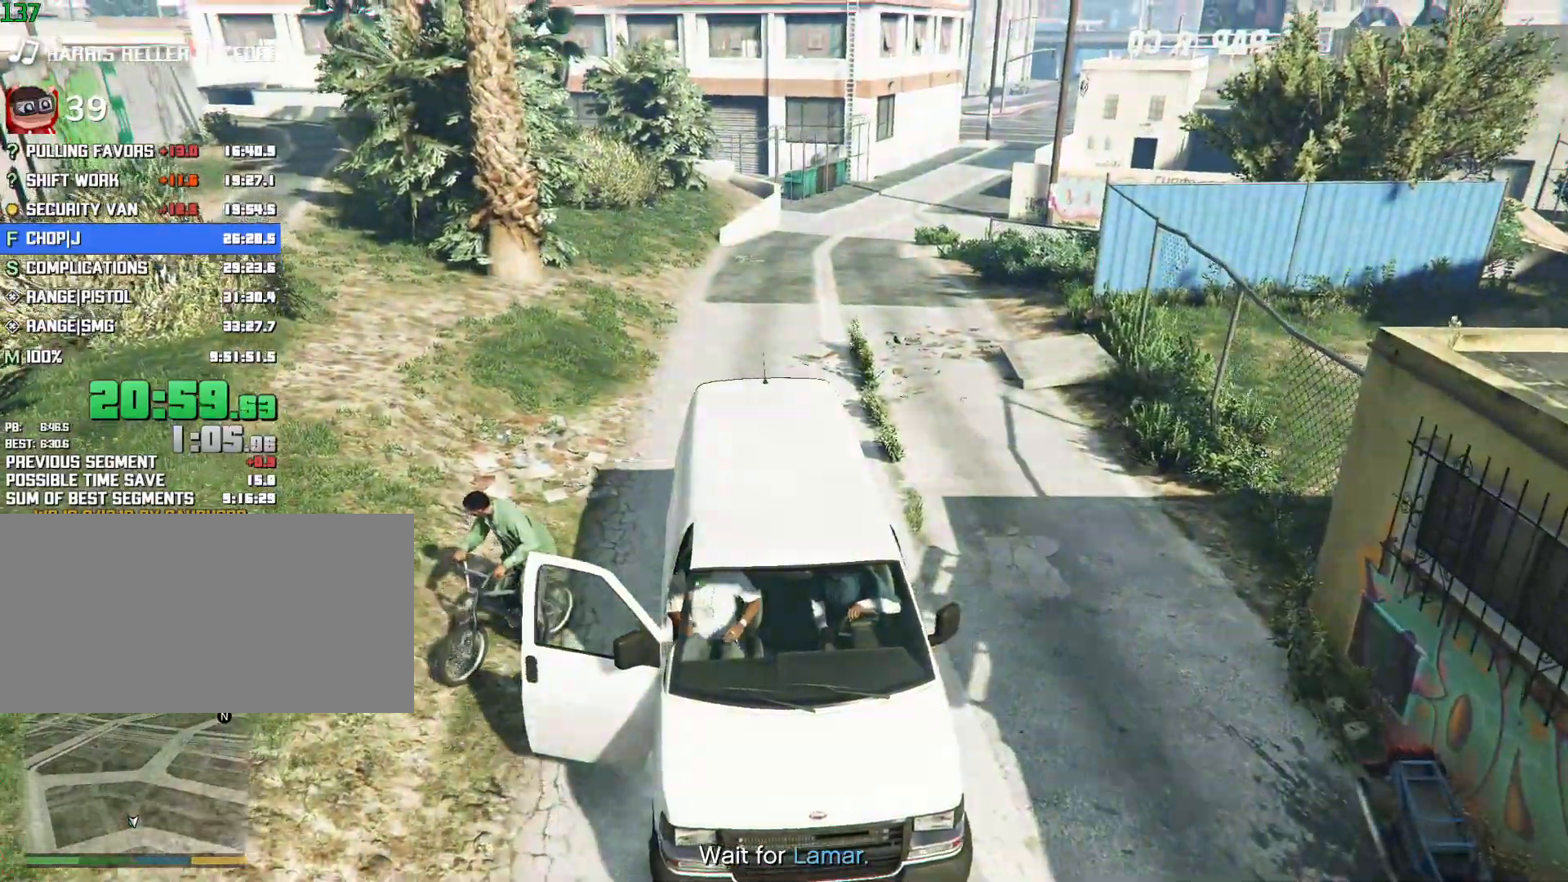
{"keys": ["s"], "mouse": [], "events": []}
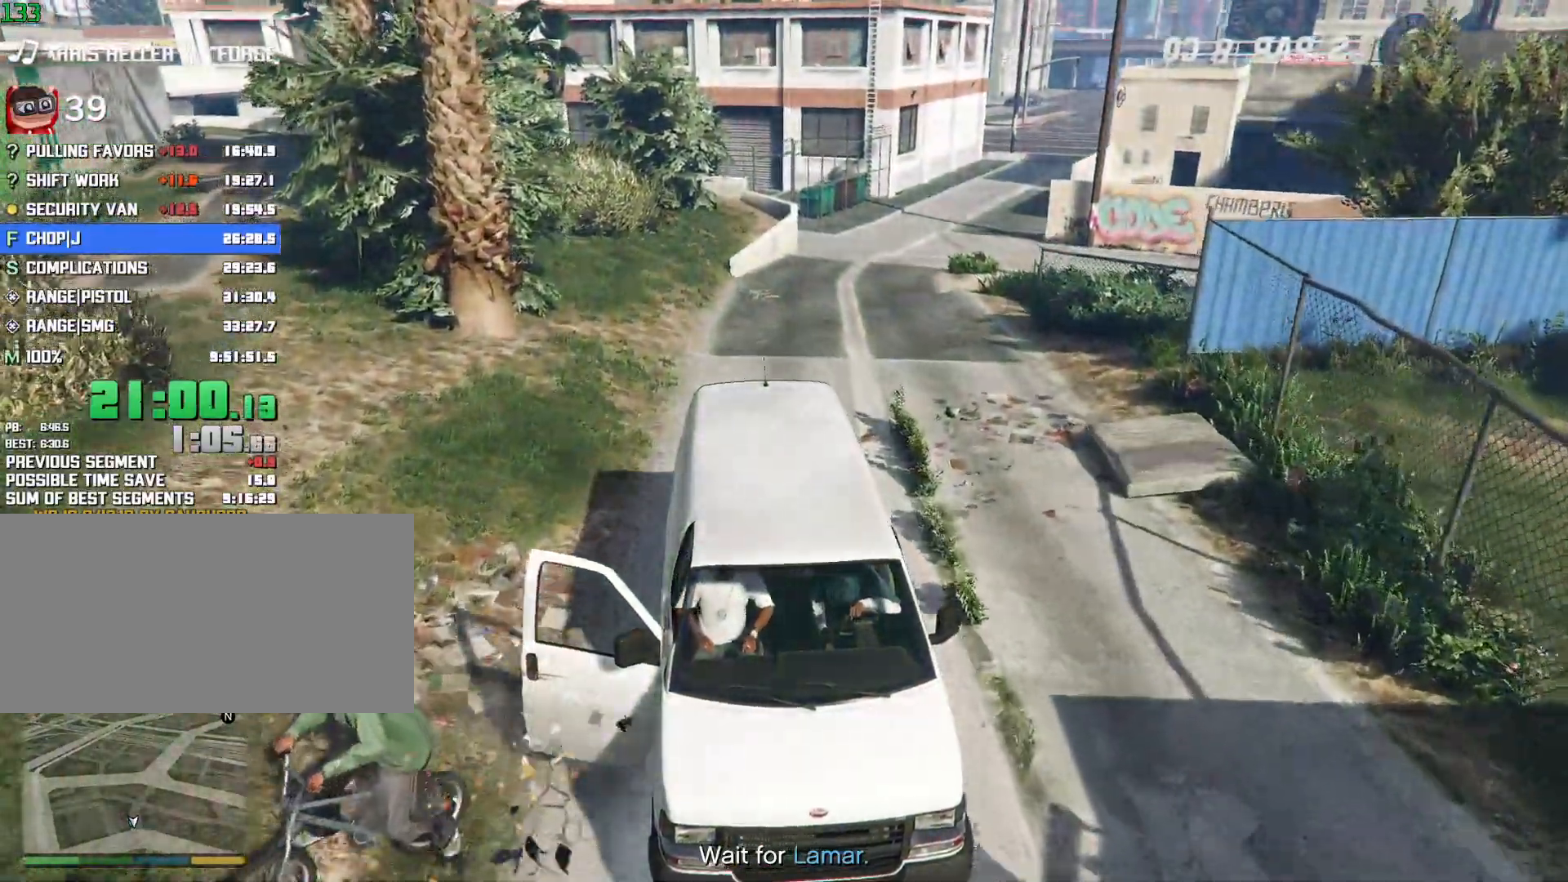
{"keys": ["d", "s"], "mouse": [], "events": [[17, "d", "down"]]}
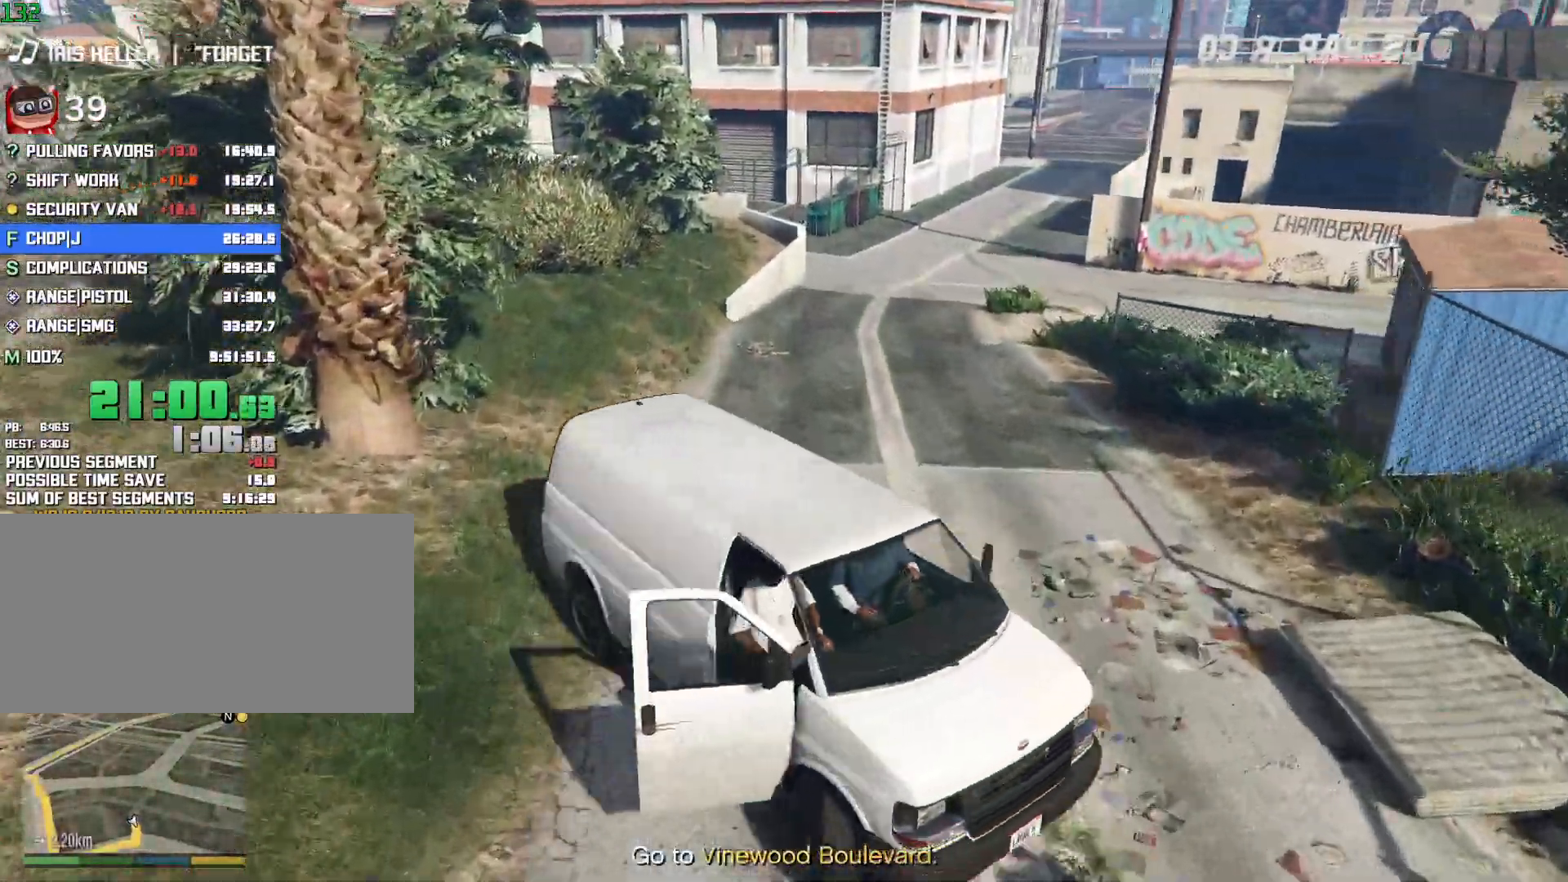
{"keys": ["a", "w"], "mouse": [], "events": [[117, "s", "up"], [167, "a", "down"], [217, "d", "up"], [267, "w", "down"]]}
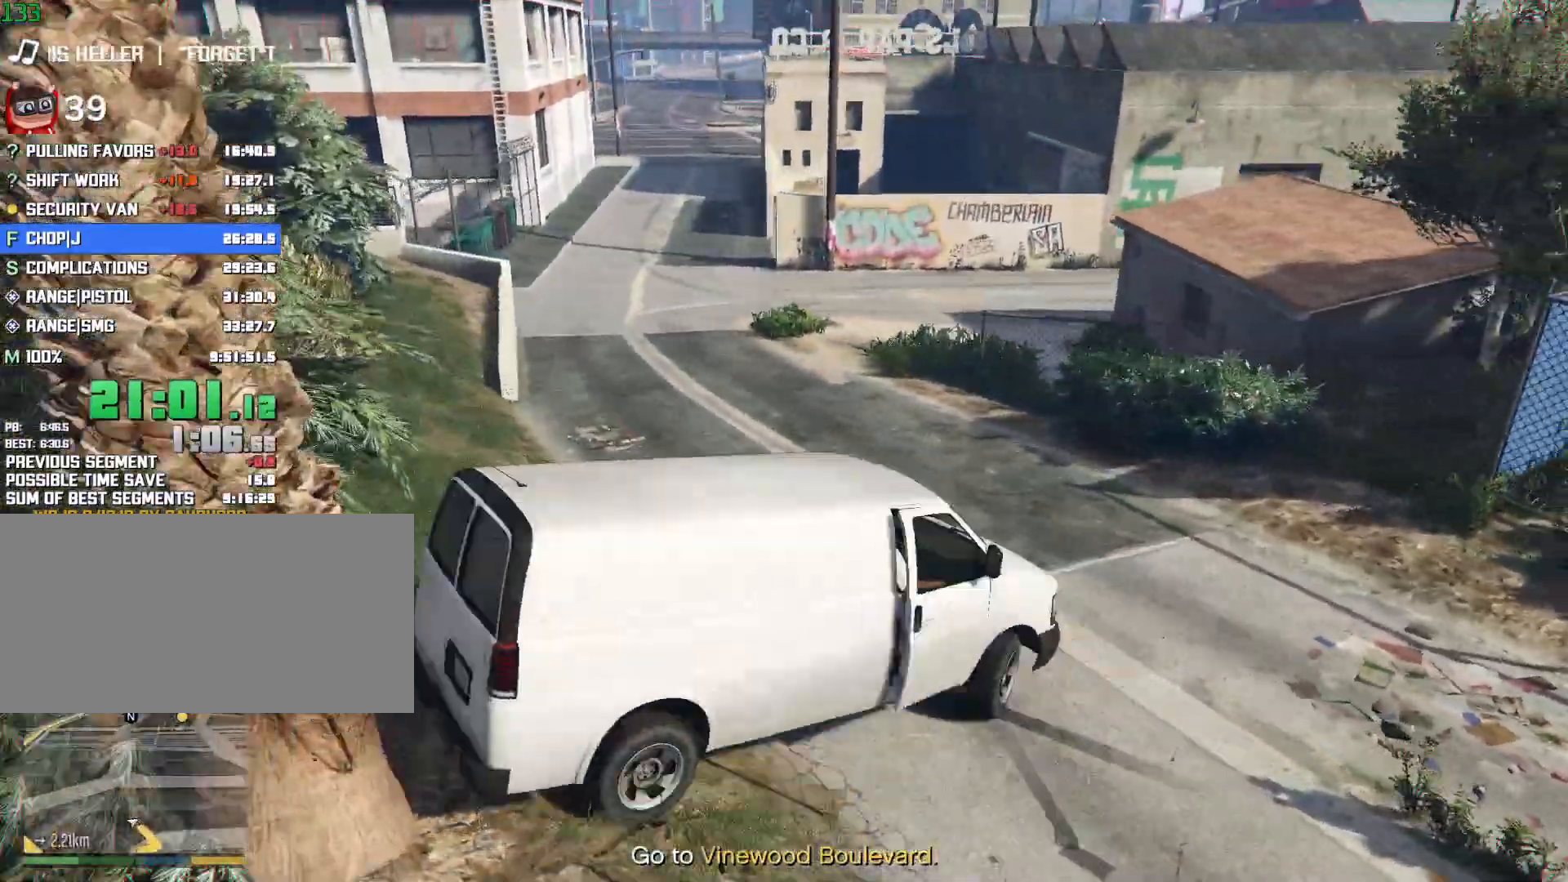
{"keys": ["w"], "mouse": [], "events": [[417, "a", "up"]]}
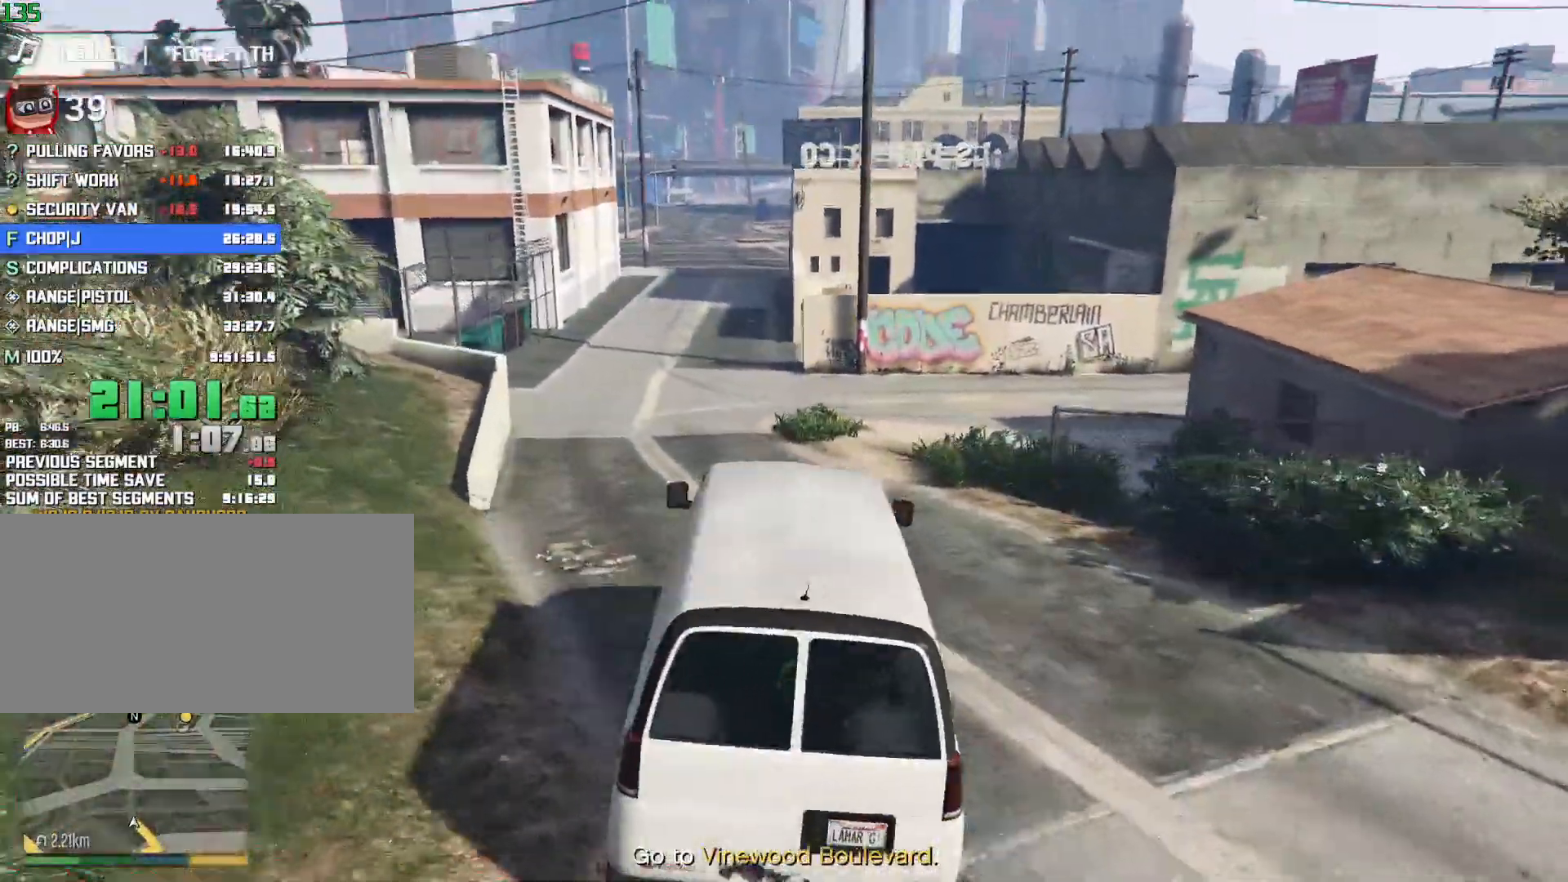
{"keys": ["w"], "mouse": [], "events": []}
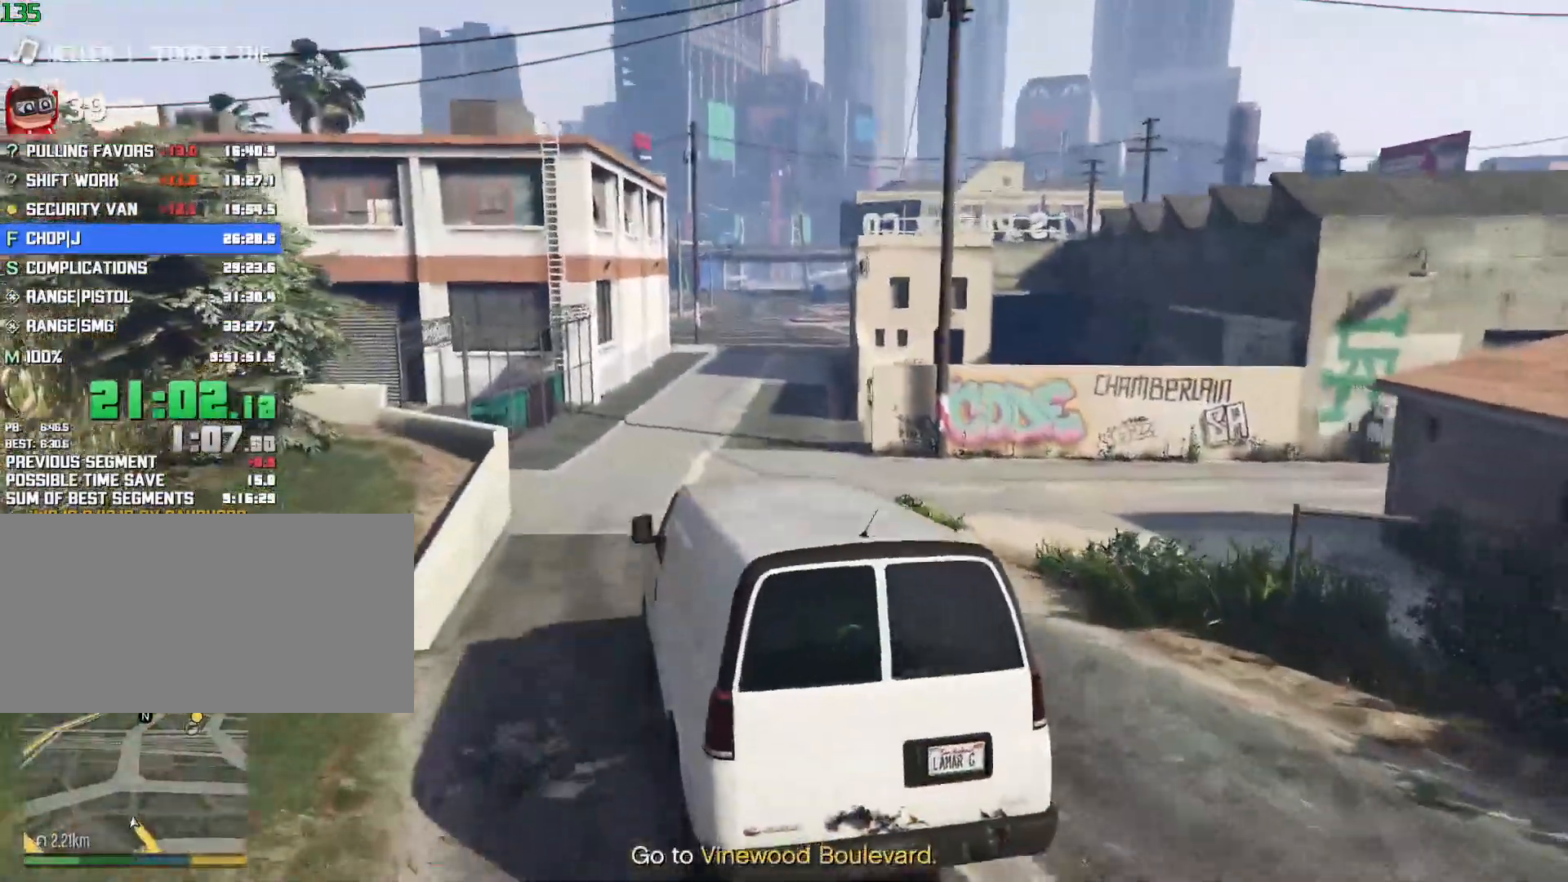
{"keys": ["w"], "mouse": [], "events": []}
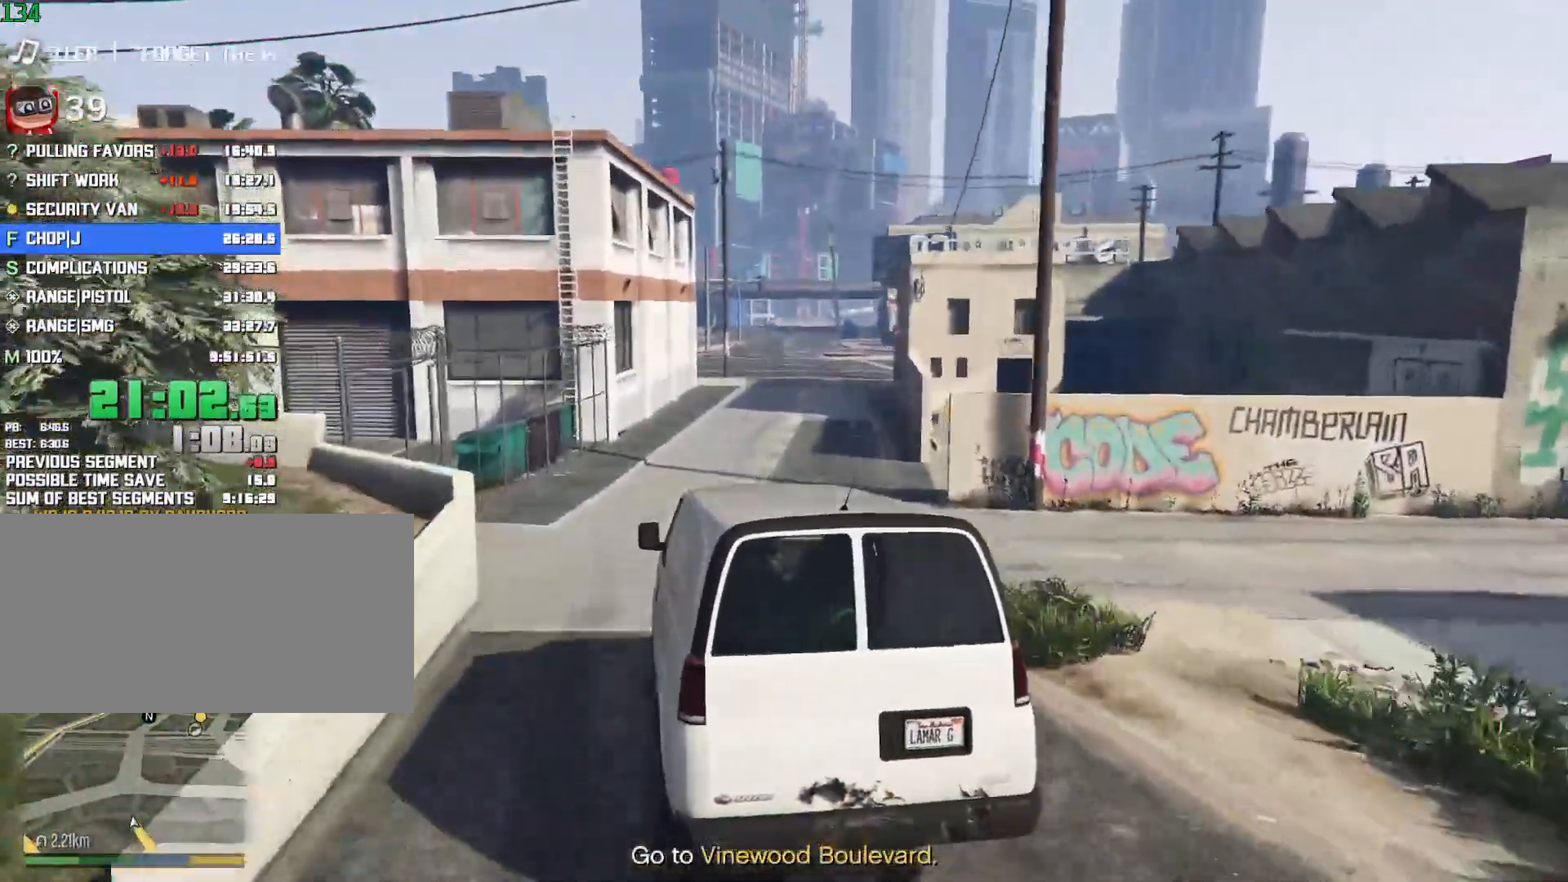
{"keys": ["w"], "mouse": [], "events": [[133, "caps_lock", "down"], [233, "caps_lock", "up"], [233, "d", "down"], [333, "caps_lock", "down"], [367, "caps_lock", "up"], [367, "d", "up"]]}
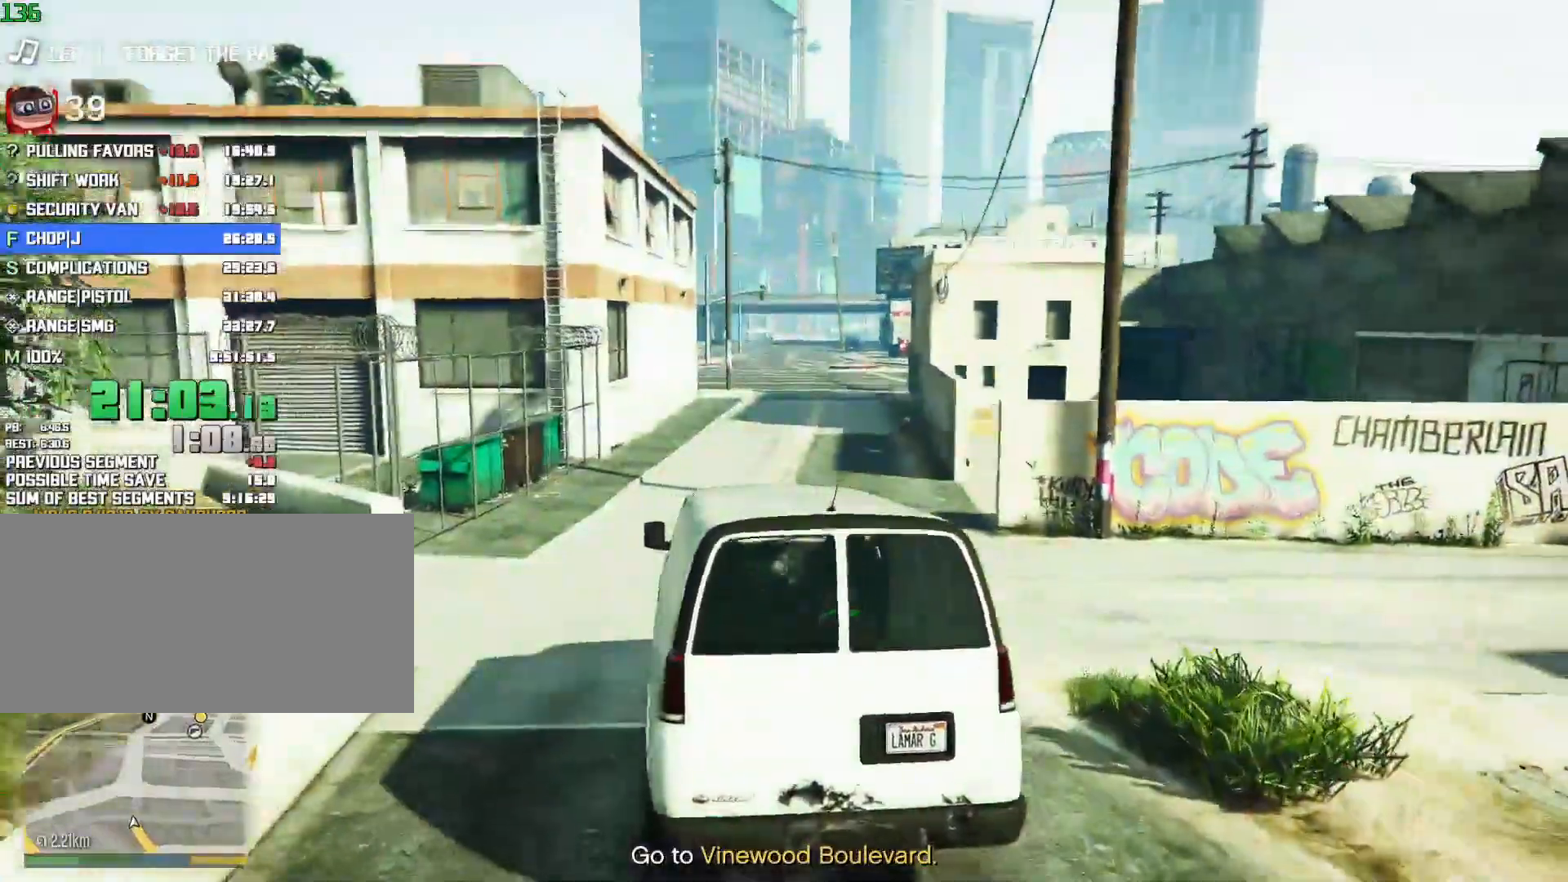
{"keys": ["w"], "mouse": [], "events": [[200, "d", "down"], [300, "d", "up"]]}
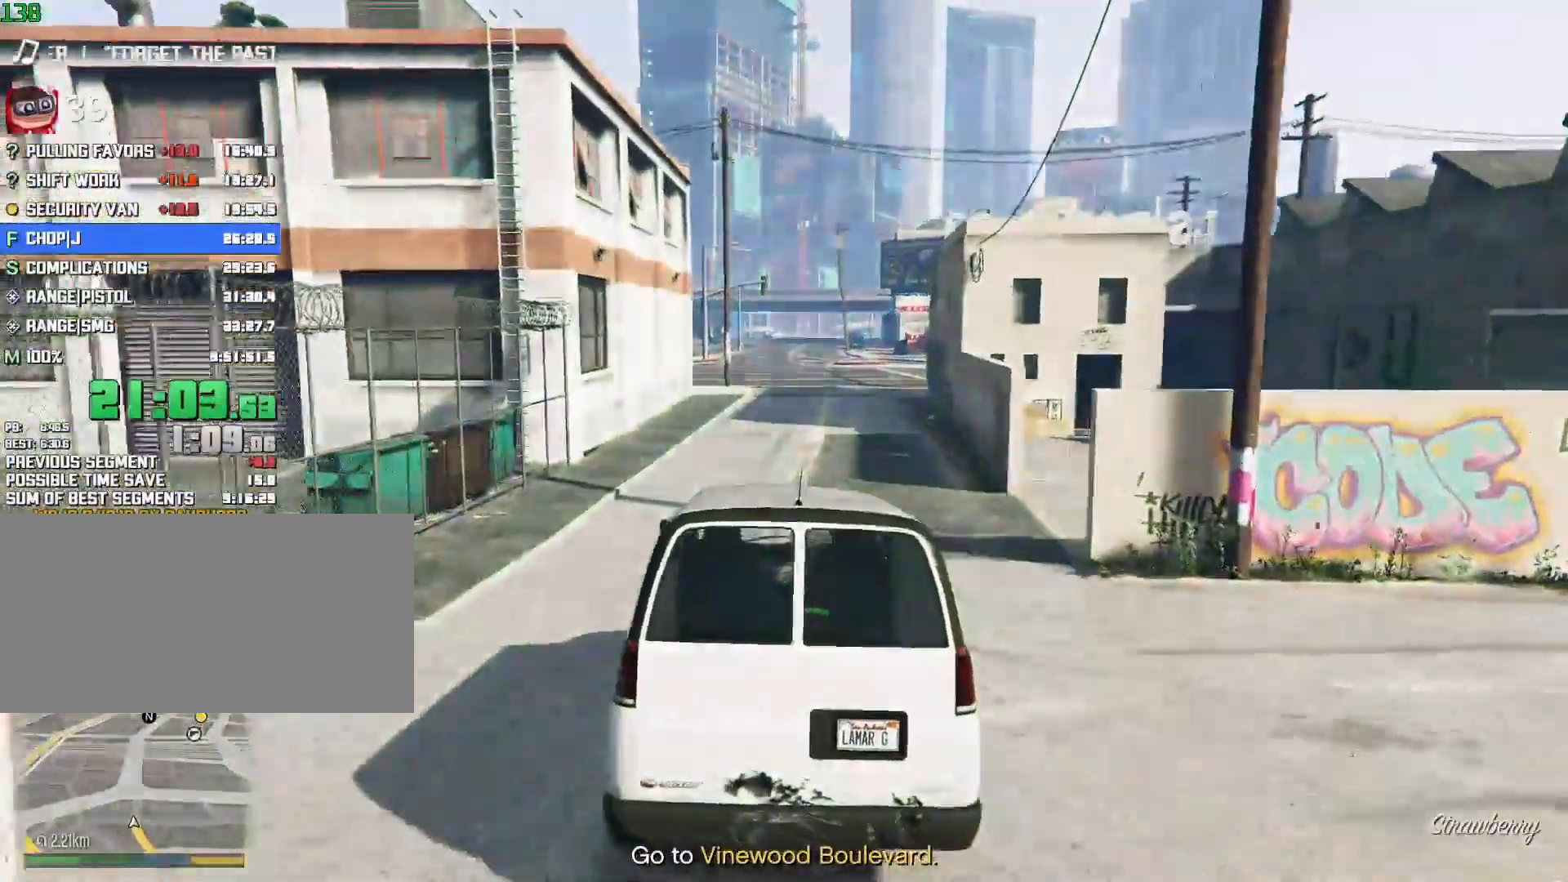
{"keys": ["w"], "mouse": [], "events": []}
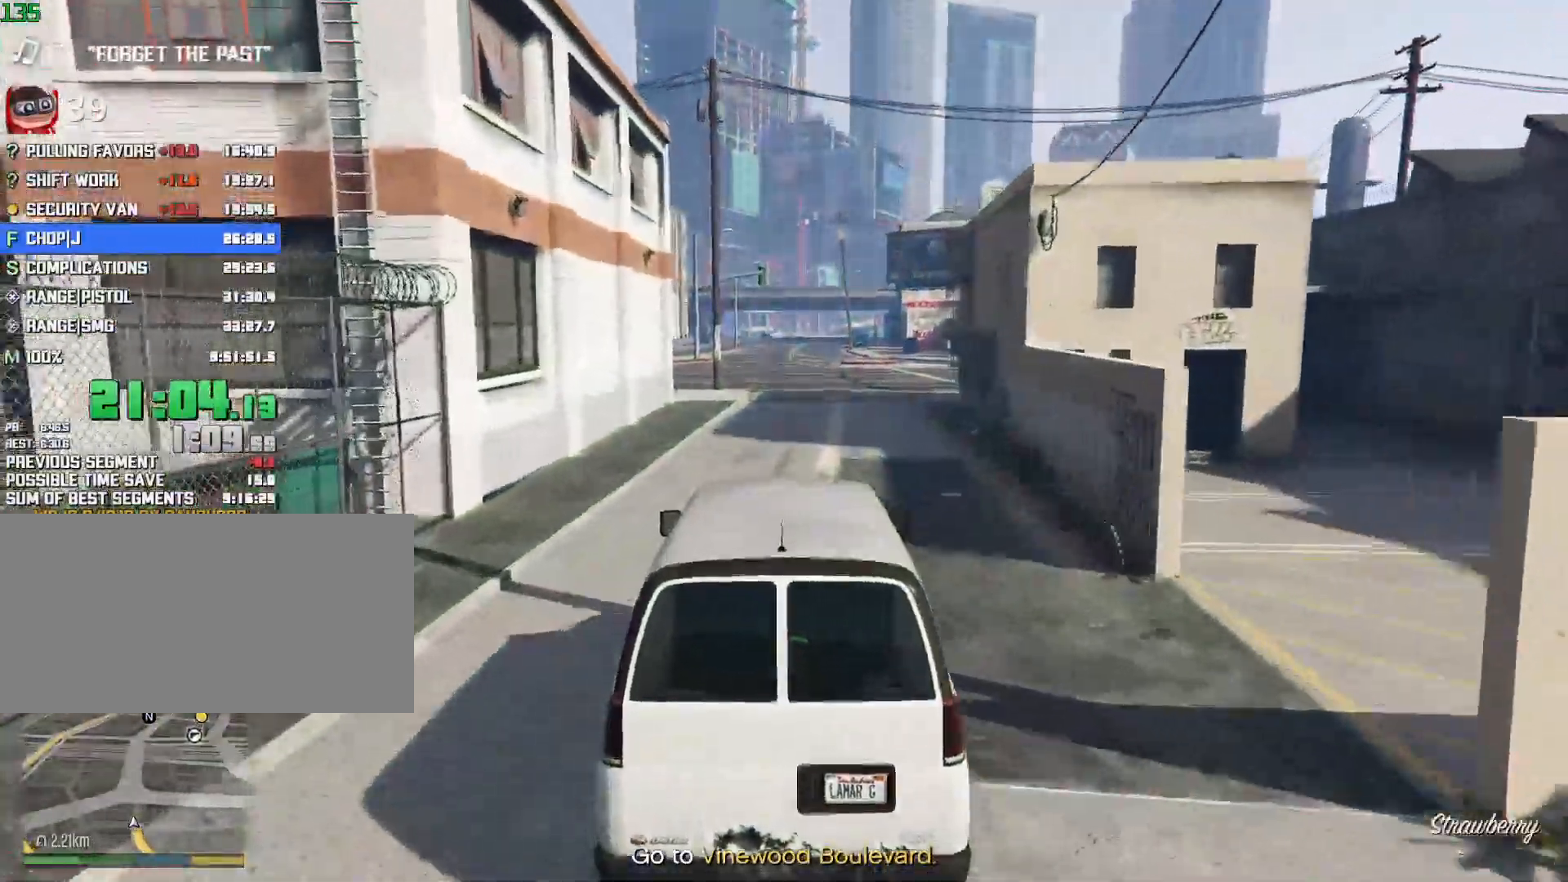
{"keys": ["w"], "mouse": [], "events": [[333, "a", "down"], [417, "a", "up"]]}
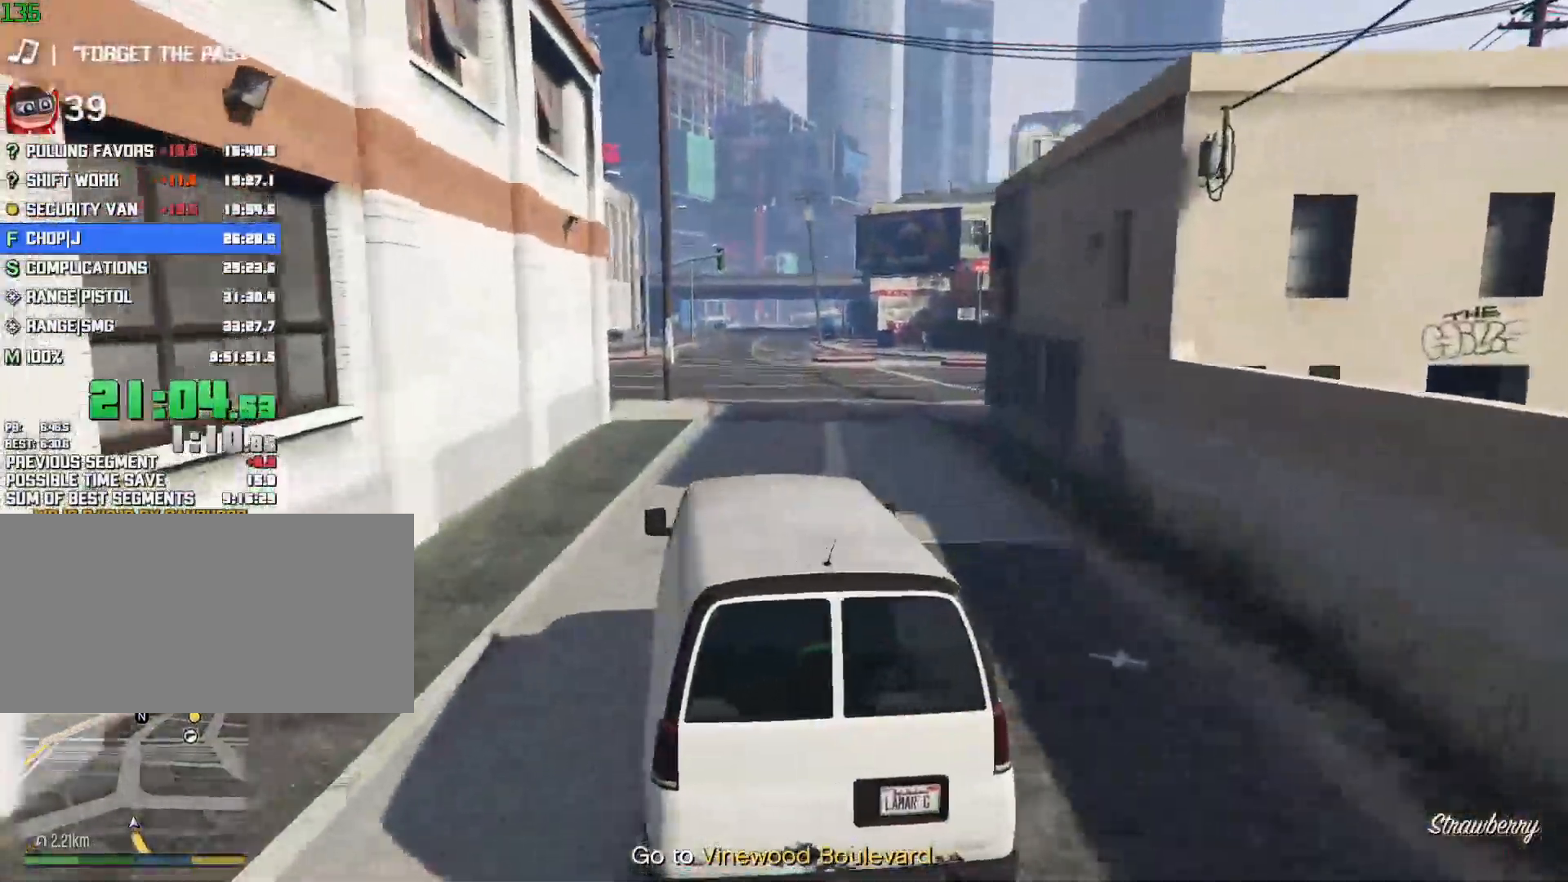
{"keys": ["w"], "mouse": [], "events": [[300, "d", "down"], [383, "d", "up"]]}